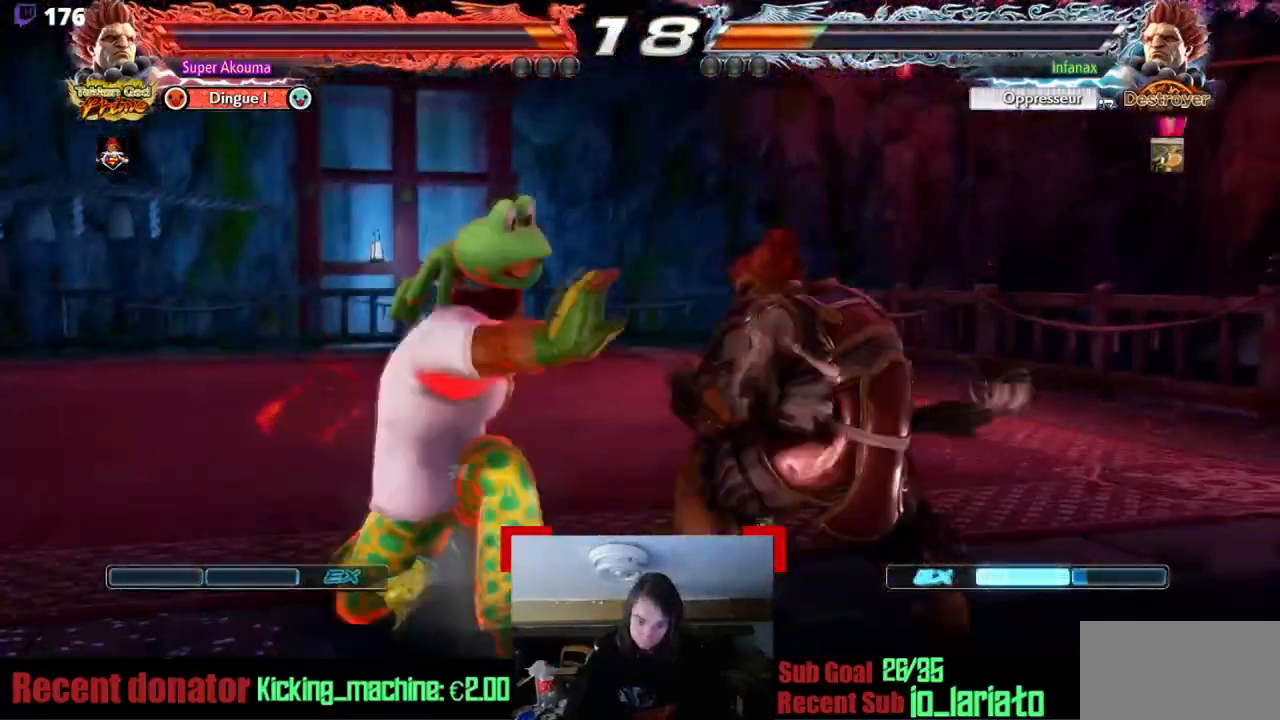
Gameplay with a controller (arcade stick); each line is a JSON object with the inputs held at the frame after it. "events" lists button and stick changes between this image and that frame as [ms after this image, input, new state], when the widget could be followed in between. Not read: L3 R3 other_buttons.
{"buttons": ["DPAD_LEFT"], "events": [[17, "SQUARE", "down"], [117, "DPAD_RIGHT", "up"], [117, "SQUARE", "up"], [234, "DPAD_LEFT", "down"]]}
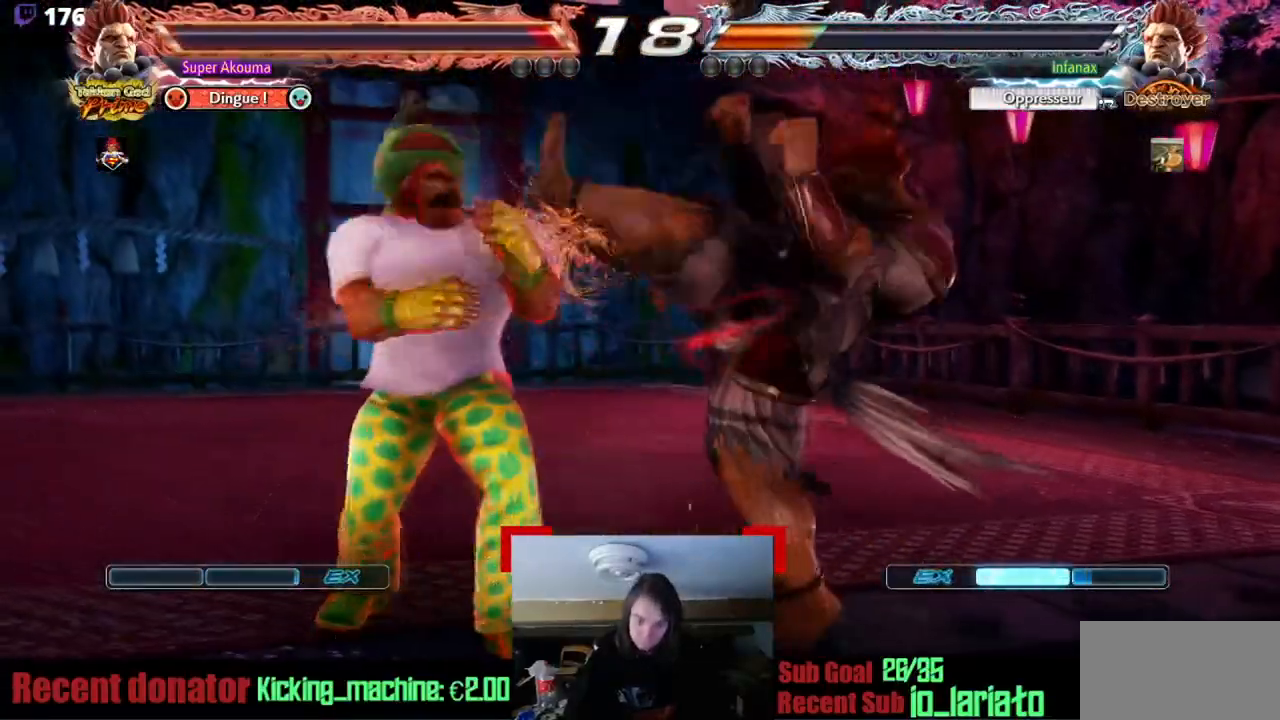
{"buttons": ["DPAD_DOWN", "DPAD_LEFT"], "events": [[350, "DPAD_DOWN", "down"]]}
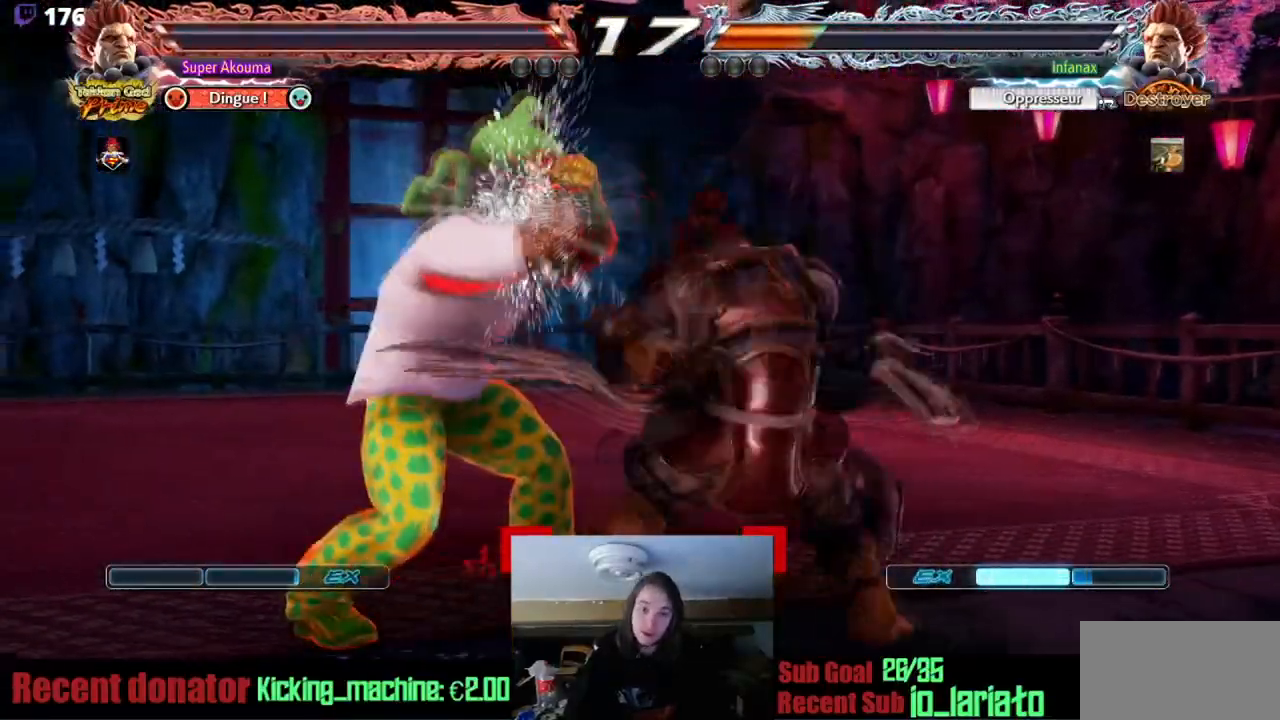
{"buttons": ["SQUARE", "TRIANGLE", "DPAD_DOWN"], "events": [[50, "DPAD_DOWN", "up"], [317, "DPAD_DOWN", "down"], [317, "DPAD_LEFT", "up"], [350, "SQUARE", "down"], [451, "TRIANGLE", "down"]]}
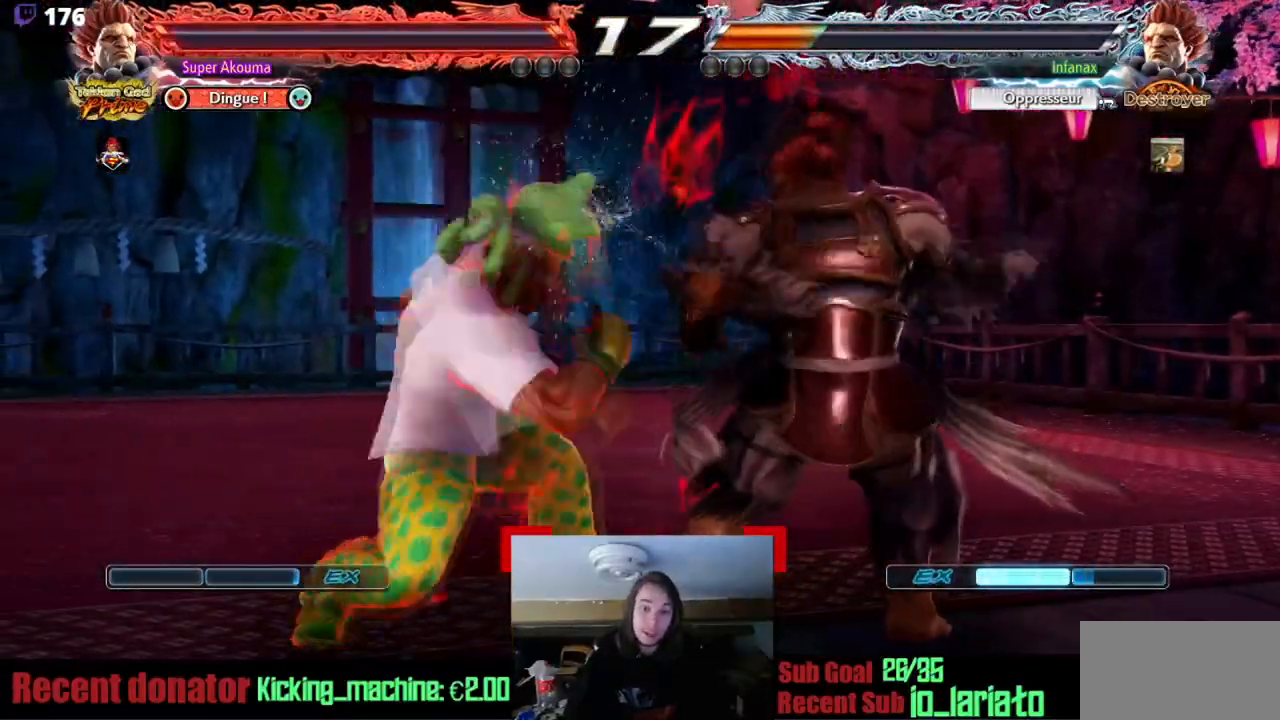
{"buttons": [], "events": [[50, "DPAD_DOWN", "up"], [83, "SQUARE", "up"], [150, "DPAD_DOWN", "down"], [150, "DPAD_RIGHT", "down"], [183, "TRIANGLE", "up"], [250, "DPAD_DOWN", "up"], [317, "SQUARE", "down"], [383, "DPAD_RIGHT", "up"], [483, "SQUARE", "up"]]}
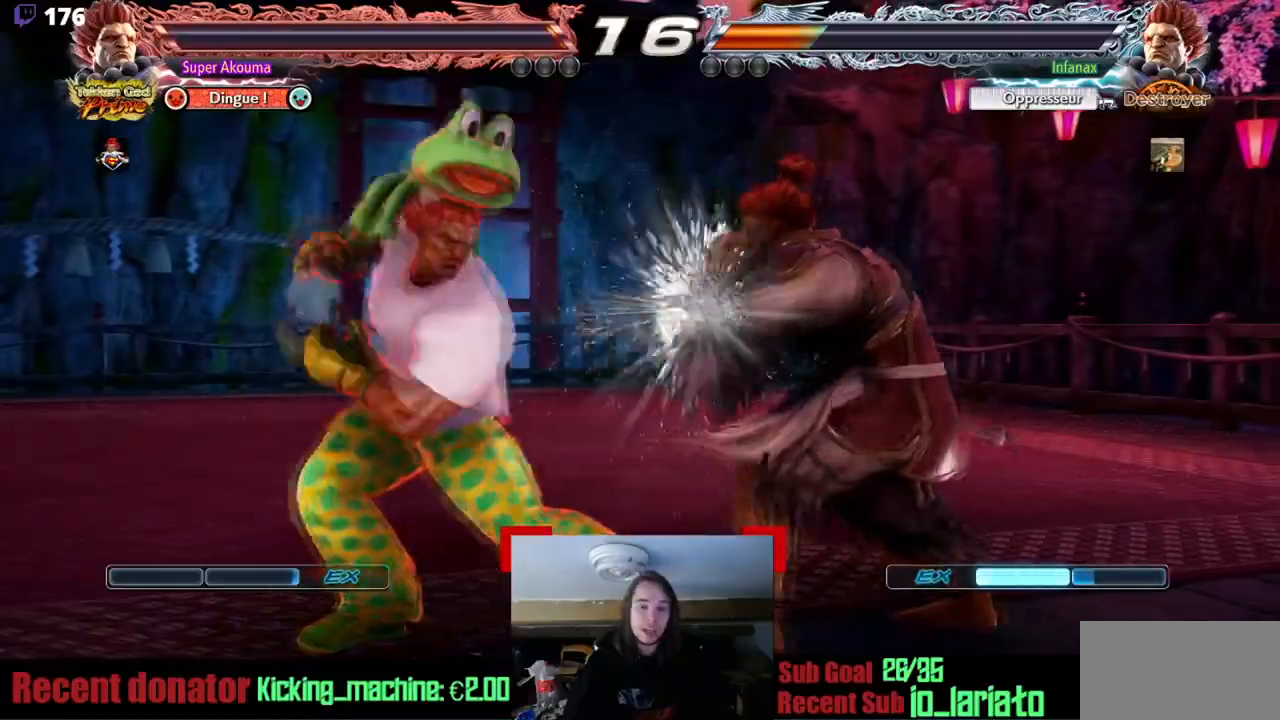
{"buttons": ["SQUARE", "DPAD_DOWN", "DPAD_RIGHT"], "events": [[50, "L1", "down"], [117, "L1", "up"], [150, "DPAD_RIGHT", "down"], [217, "DPAD_RIGHT", "up"], [284, "DPAD_RIGHT", "down"], [384, "DPAD_DOWN", "down"], [451, "SQUARE", "down"]]}
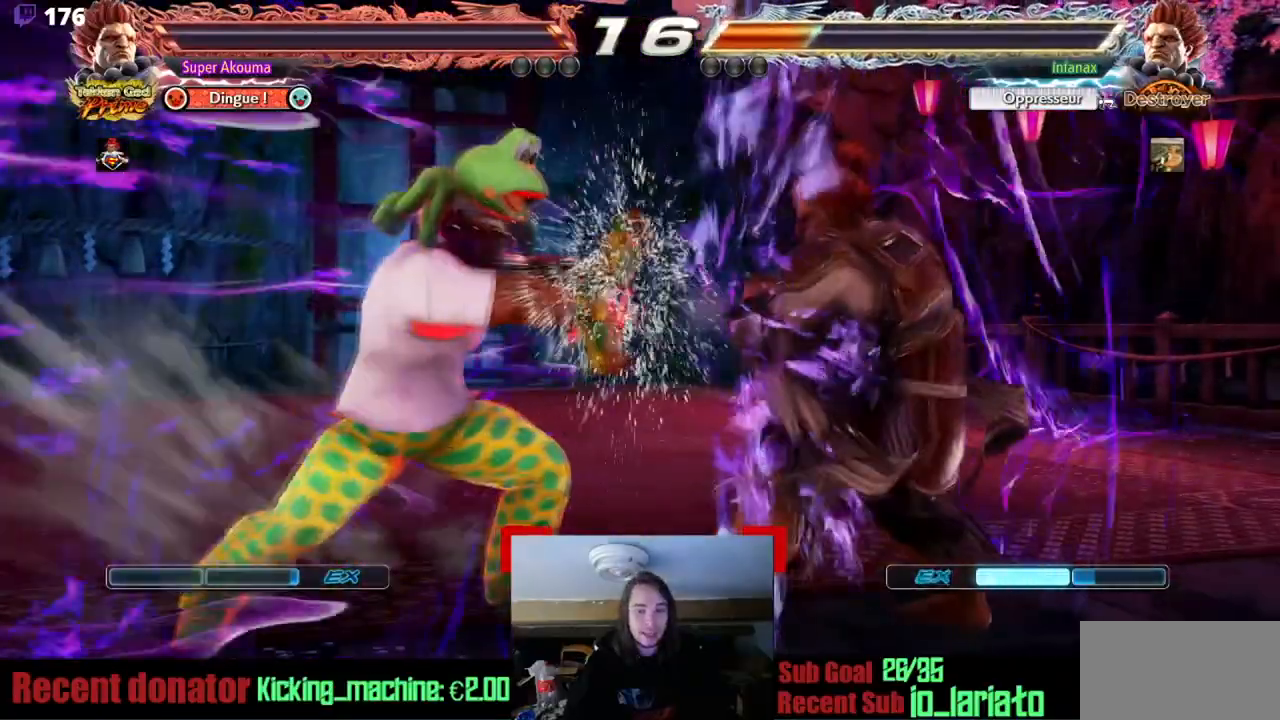
{"buttons": ["DPAD_LEFT"], "events": [[116, "SQUARE", "up"], [150, "DPAD_DOWN", "up"], [150, "DPAD_RIGHT", "up"], [183, "DPAD_LEFT", "down"]]}
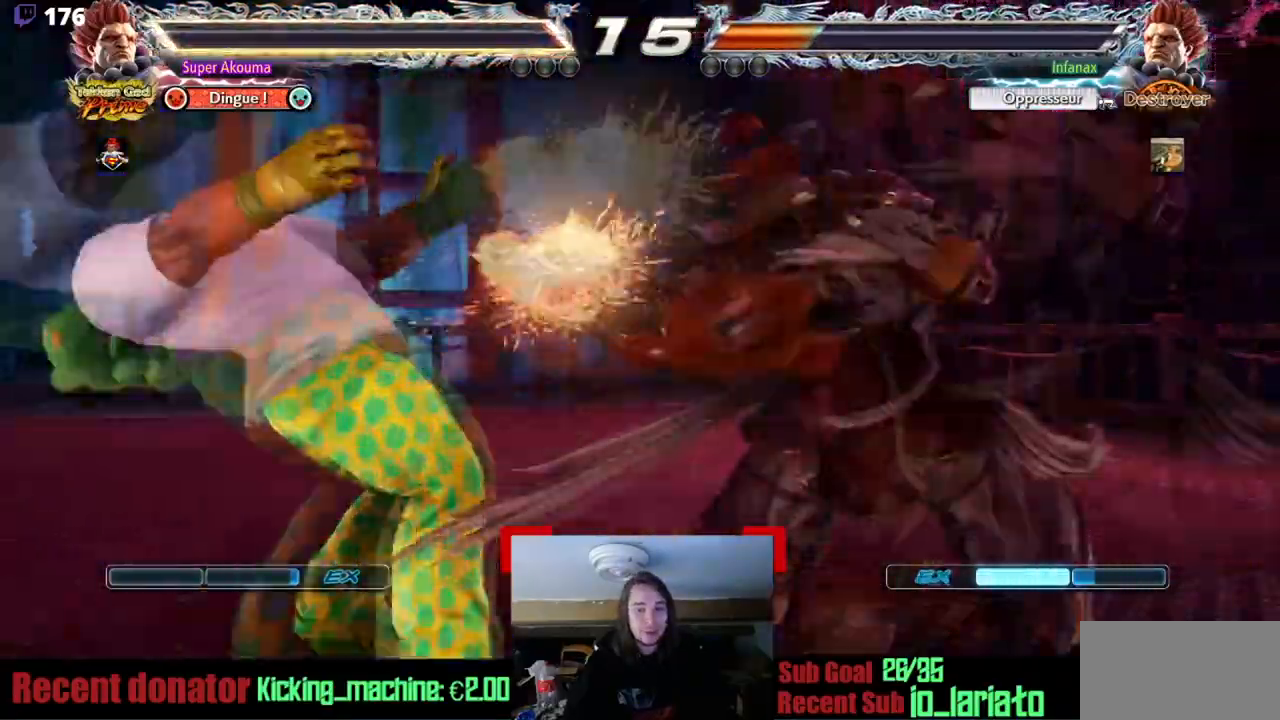
{"buttons": [], "events": [[284, "DPAD_LEFT", "up"]]}